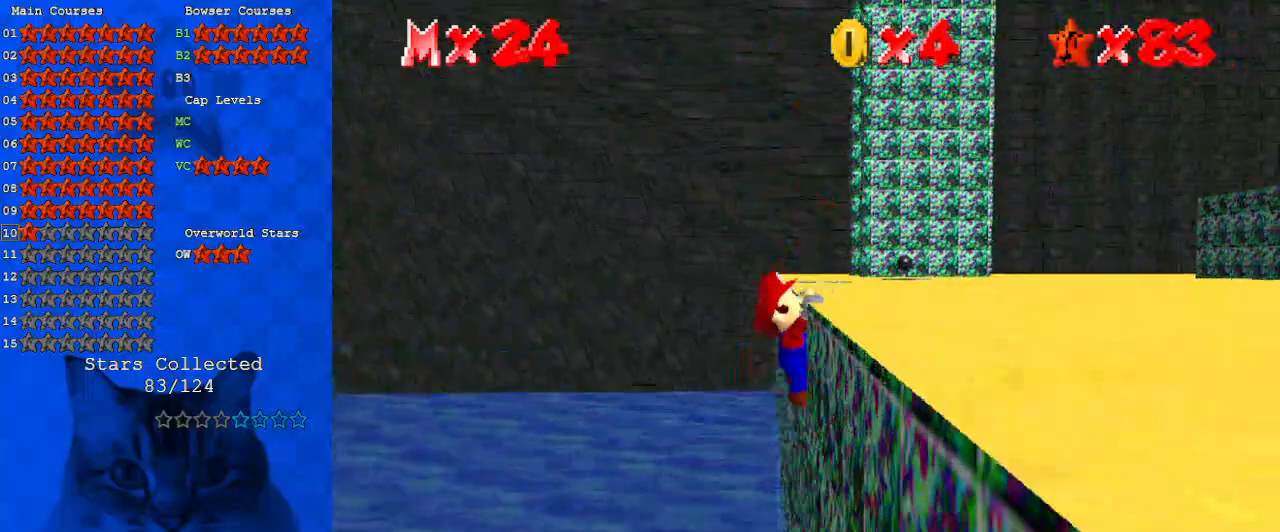
Gameplay with keyboard; each line is a JSON object with the keys held at the frame after it. "events" lists presses ("down") and releases ("up") of "a", "c", "ctrl", "d", "down", "left", "return", "right", "s", "shift", "up", "w", "x" and "y" between this image and that frame as [ms after this image, input, new state], when the widget could be followed in between. No other keys are recorded. Mouse input is not recorded.
{"keys": [], "events": [[400, "right", "up"]]}
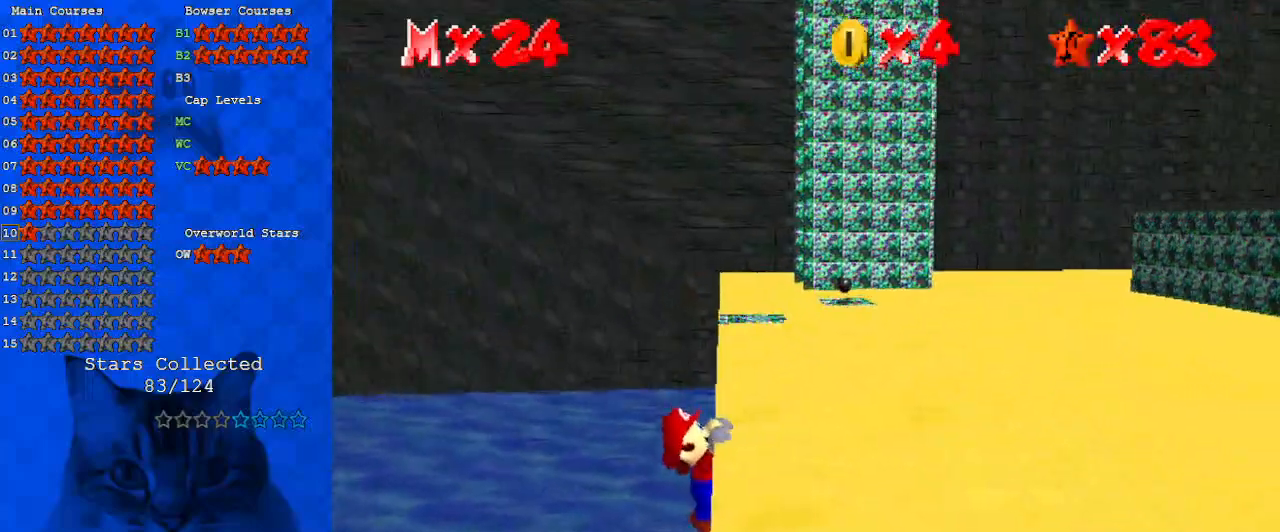
{"keys": [], "events": []}
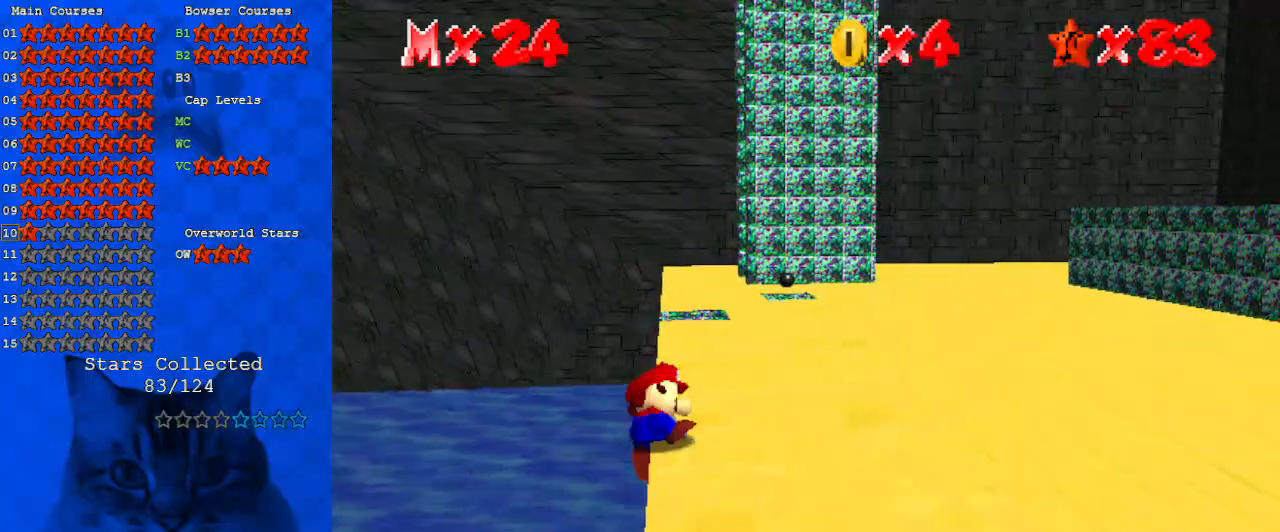
{"keys": ["left", "shift", "up"], "events": [[333, "shift", "down"], [400, "left", "down"], [400, "up", "down"]]}
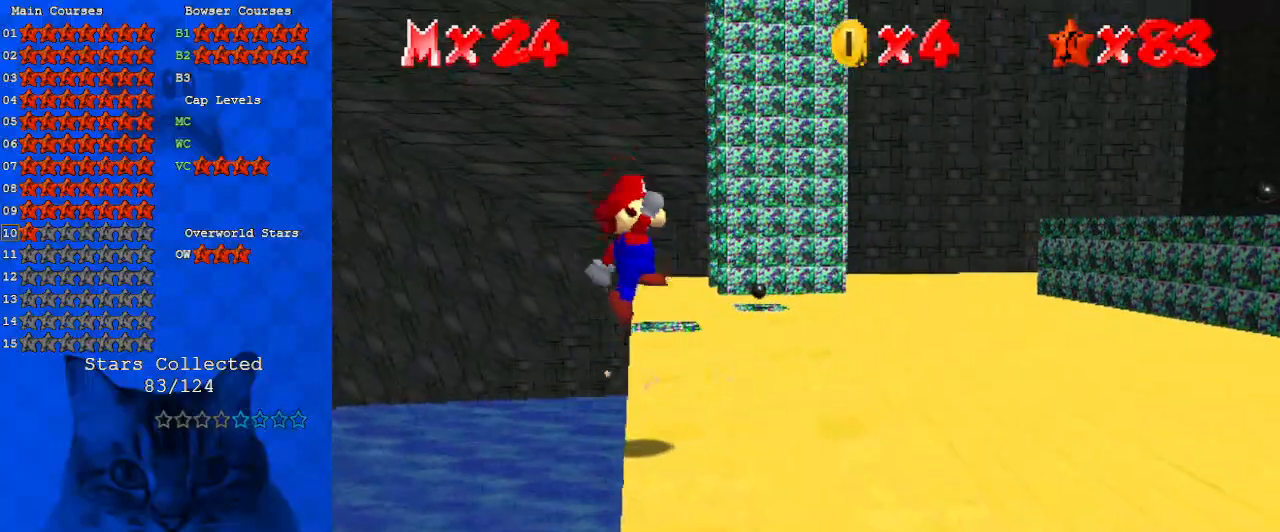
{"keys": ["right", "shift", "up"], "events": [[167, "left", "up"], [433, "right", "down"]]}
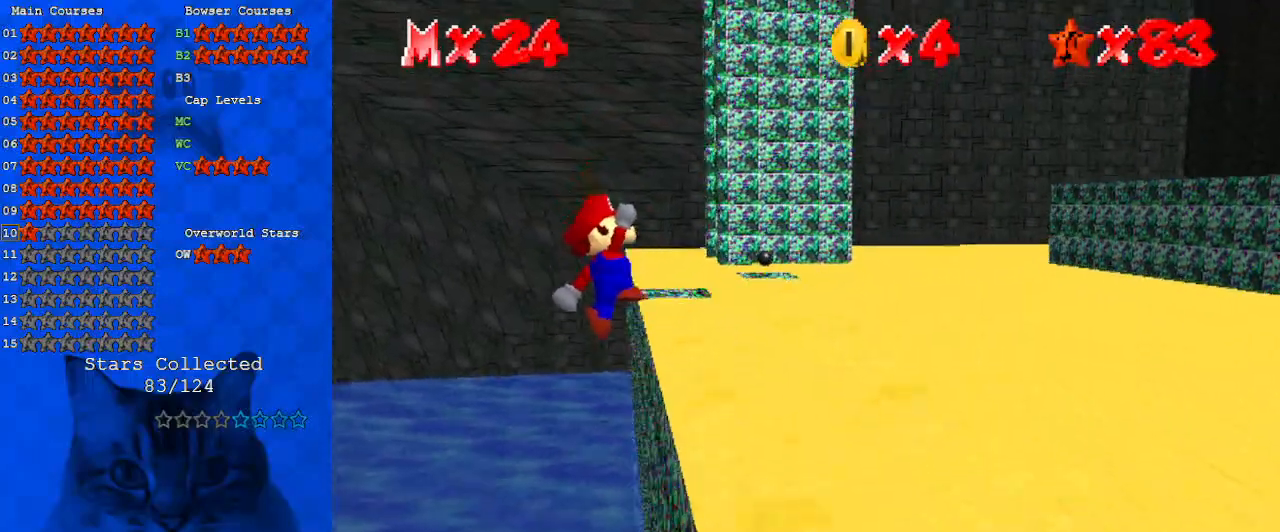
{"keys": ["right"], "events": [[67, "shift", "up"], [233, "up", "up"]]}
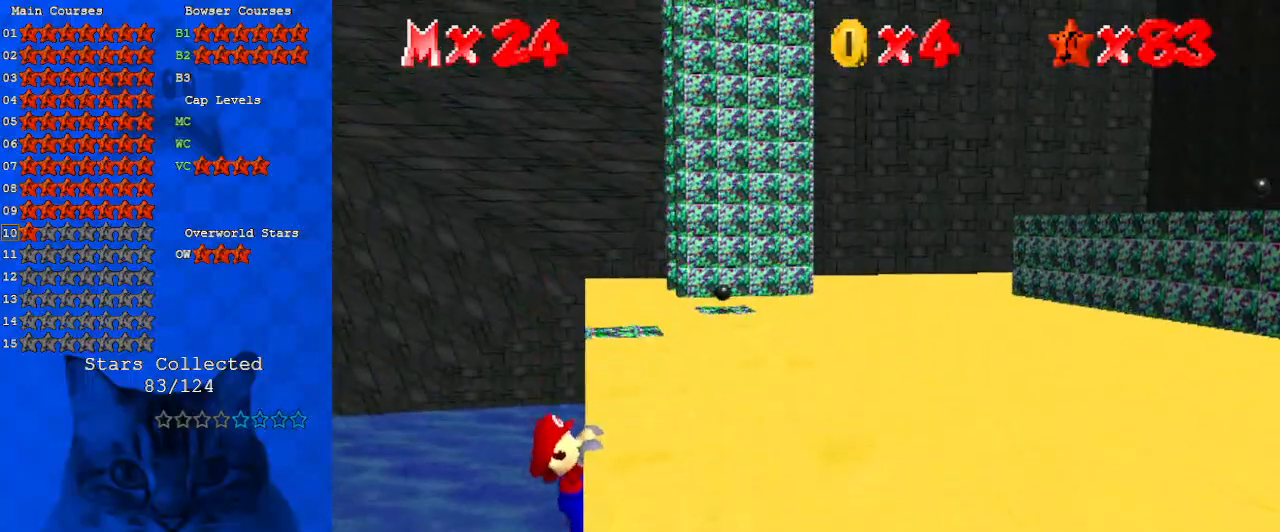
{"keys": [], "events": [[100, "right", "up"]]}
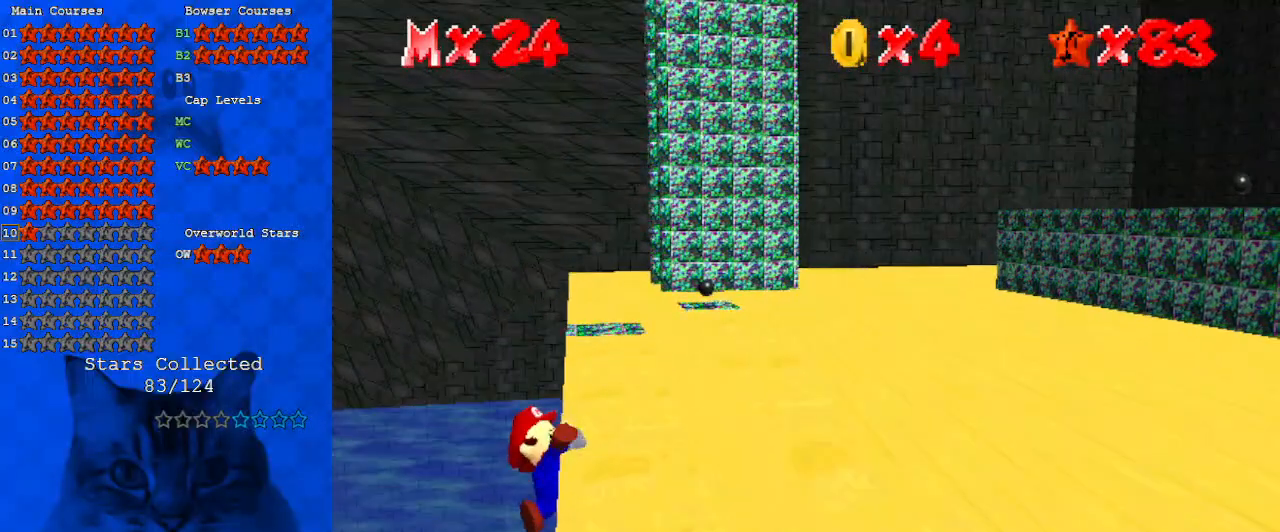
{"keys": [], "events": []}
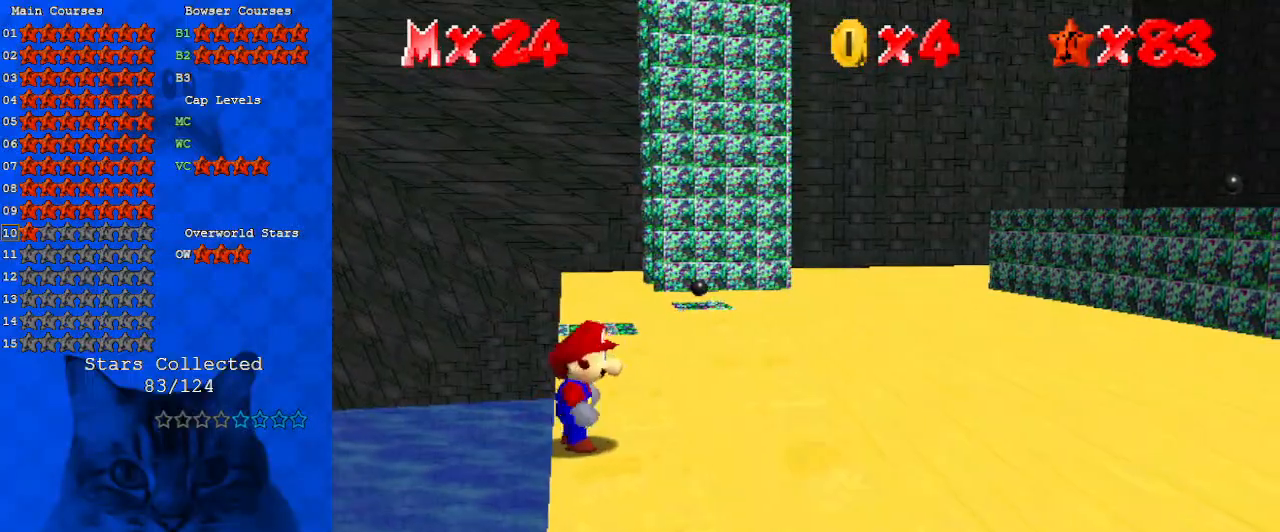
{"keys": ["shift", "up"], "events": [[33, "shift", "down"], [67, "left", "down"], [67, "up", "down"], [300, "left", "up"]]}
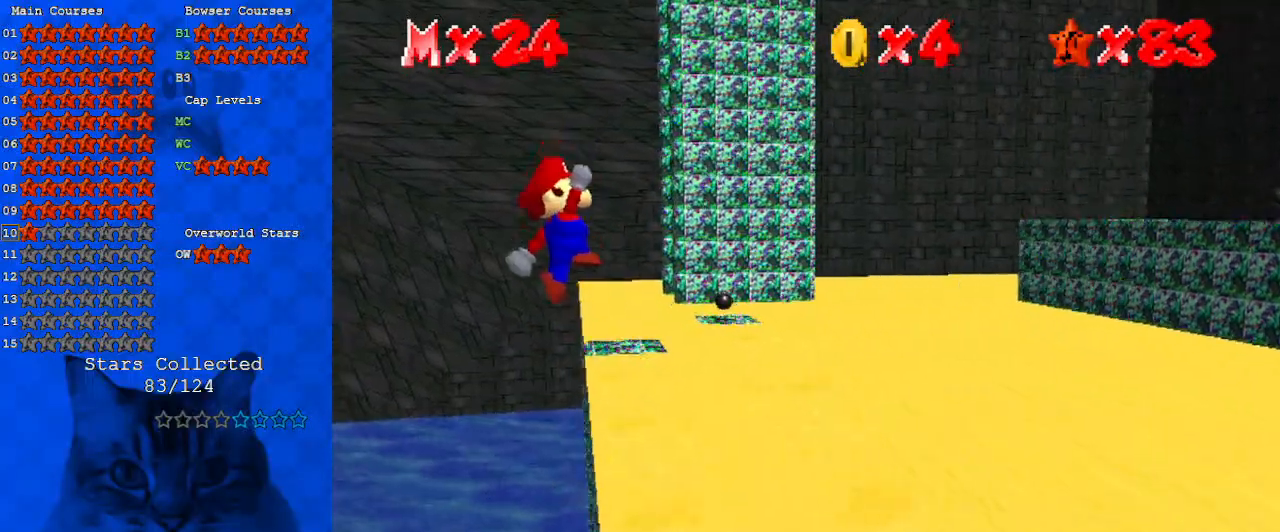
{"keys": ["right"], "events": [[167, "right", "down"], [233, "shift", "up"], [500, "up", "up"]]}
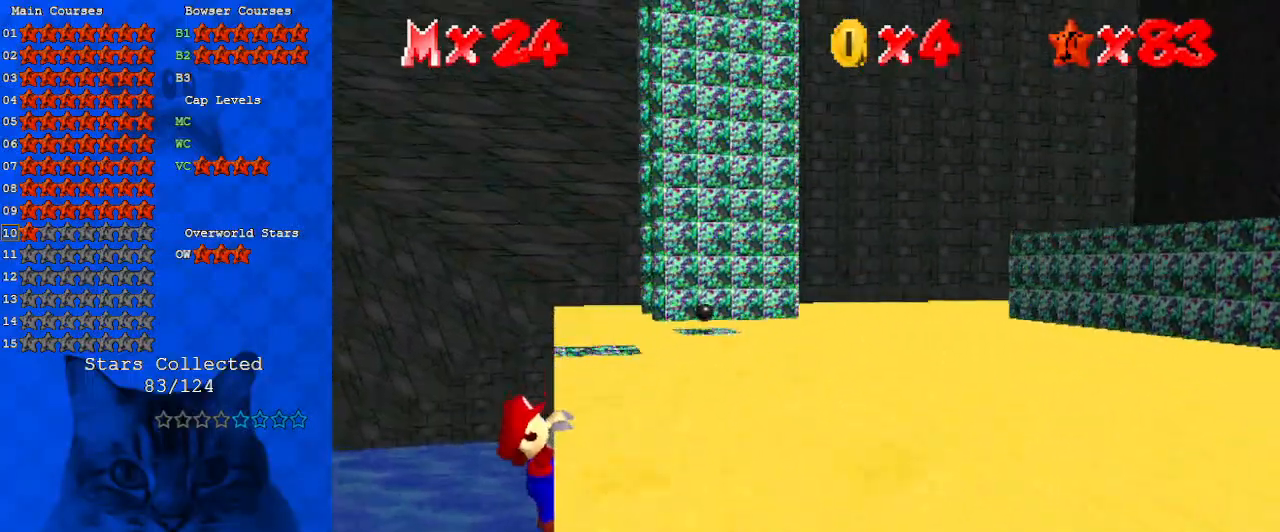
{"keys": [], "events": [[233, "right", "up"]]}
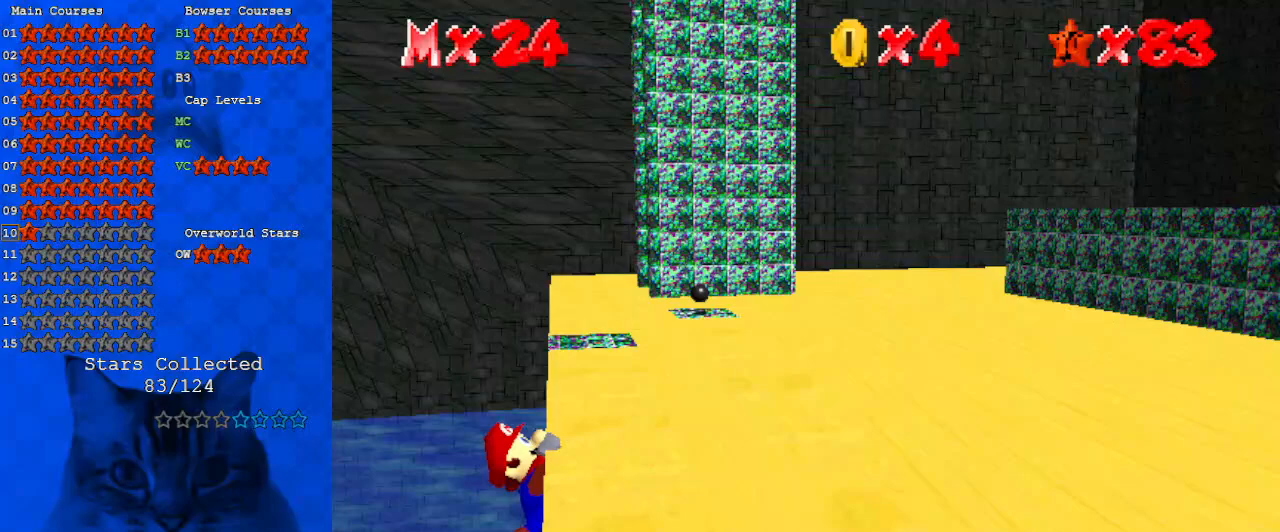
{"keys": [], "events": []}
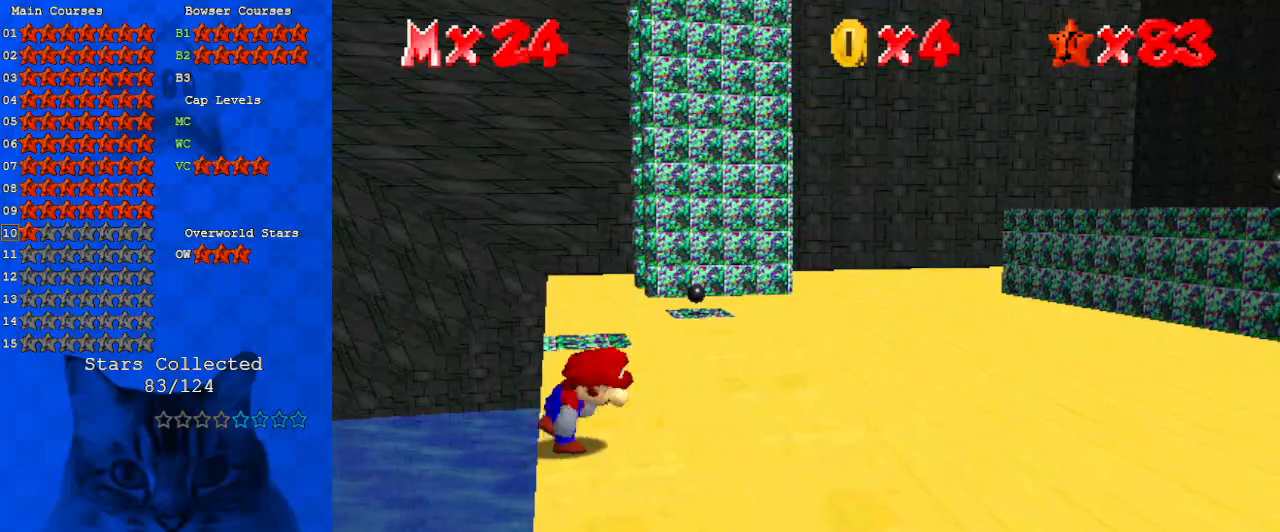
{"keys": ["shift", "up"], "events": [[167, "shift", "down"], [267, "left", "down"], [267, "up", "down"], [500, "left", "up"]]}
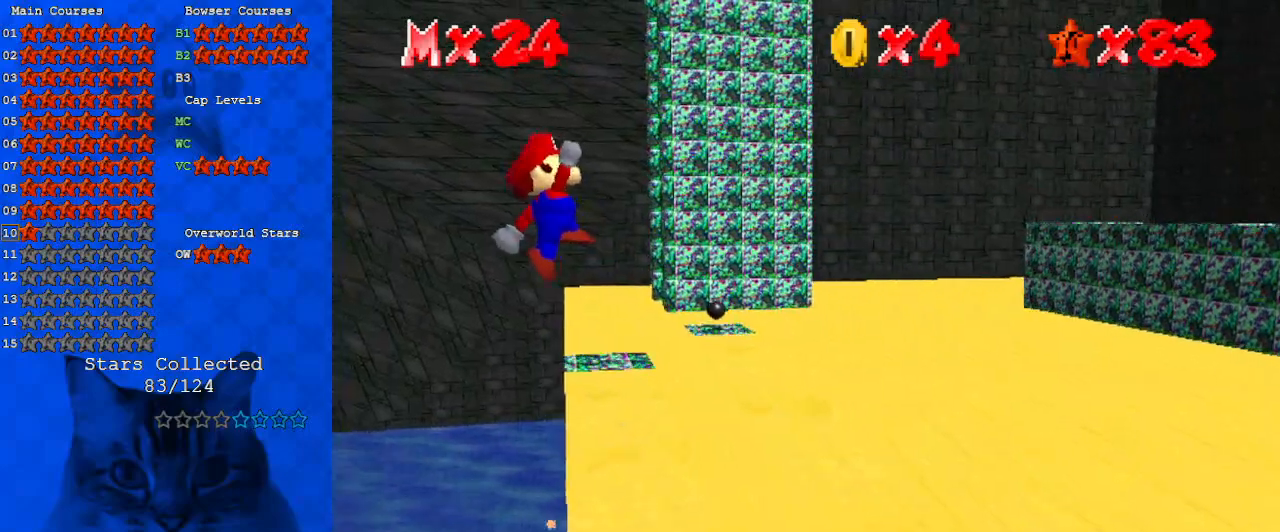
{"keys": ["right", "up"], "events": [[367, "shift", "up"], [400, "right", "down"]]}
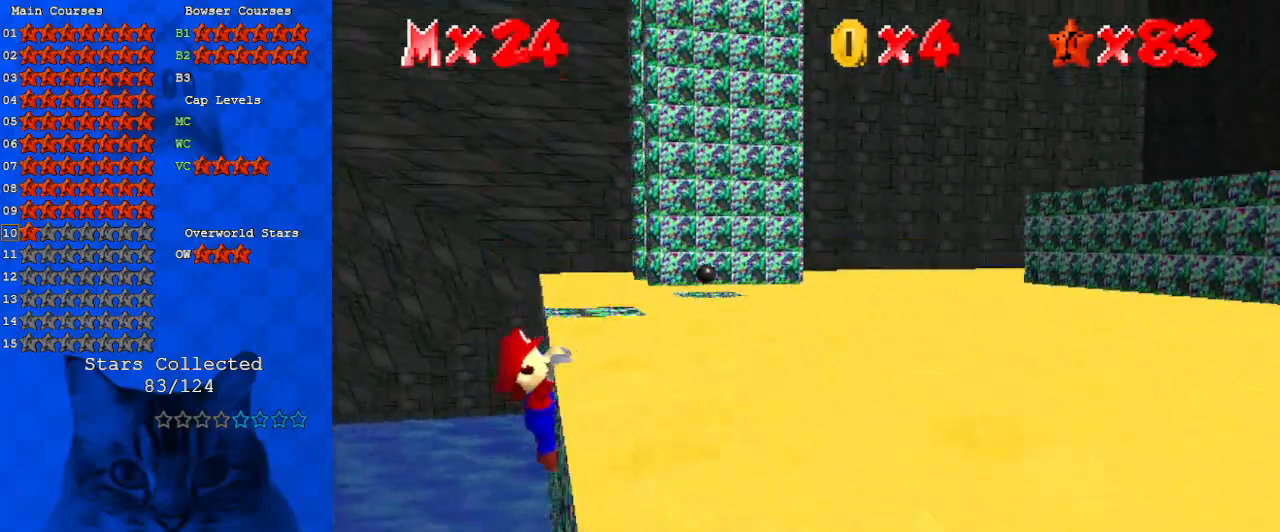
{"keys": [], "events": [[200, "up", "up"], [433, "right", "up"]]}
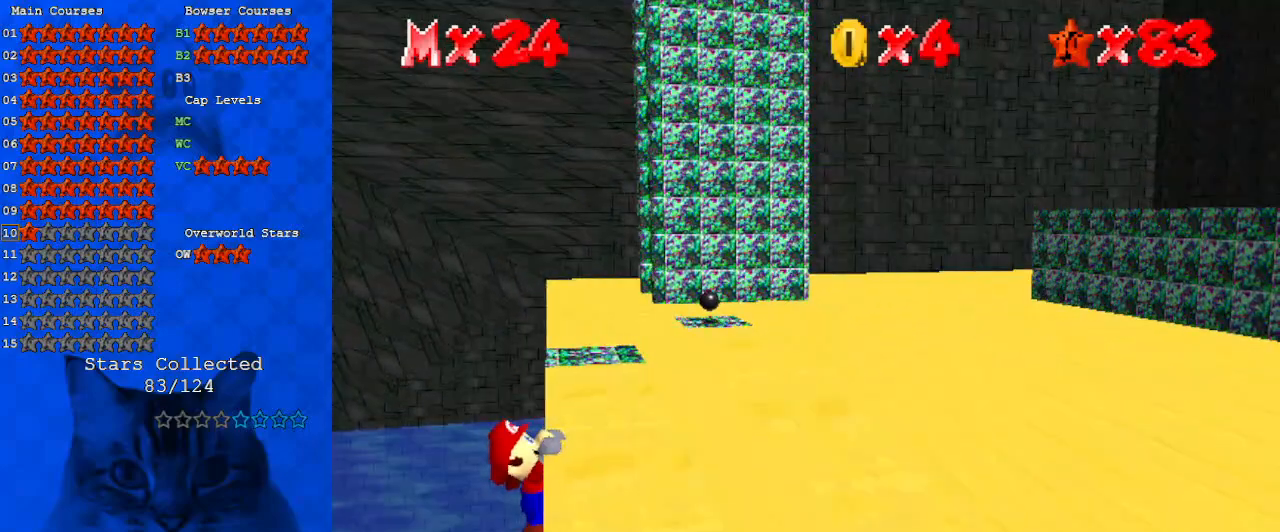
{"keys": [], "events": []}
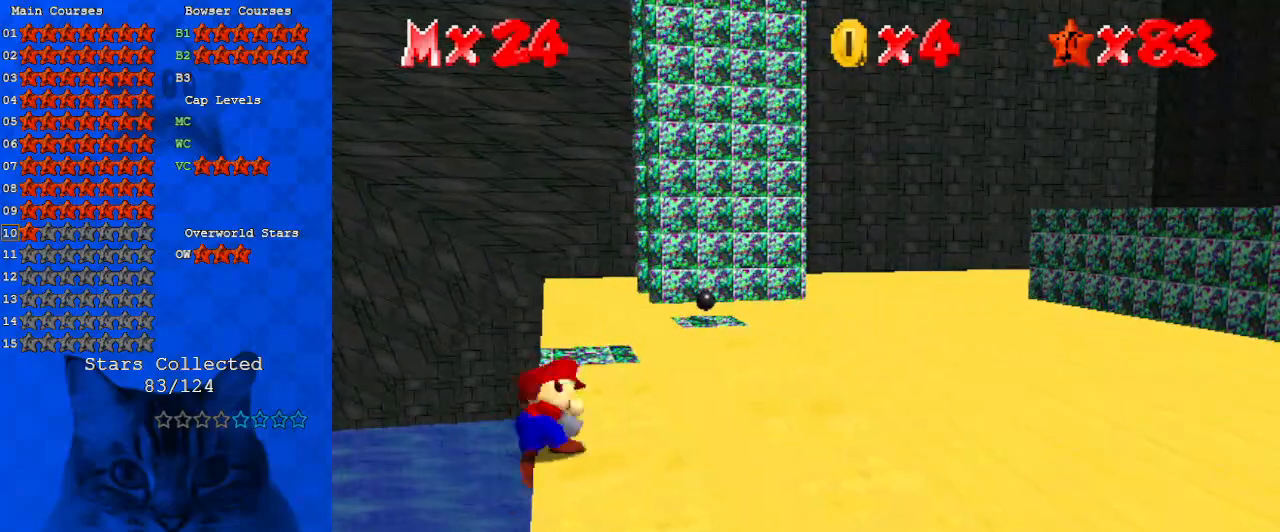
{"keys": ["left", "shift", "up"], "events": [[300, "shift", "down"], [400, "left", "down"], [400, "up", "down"]]}
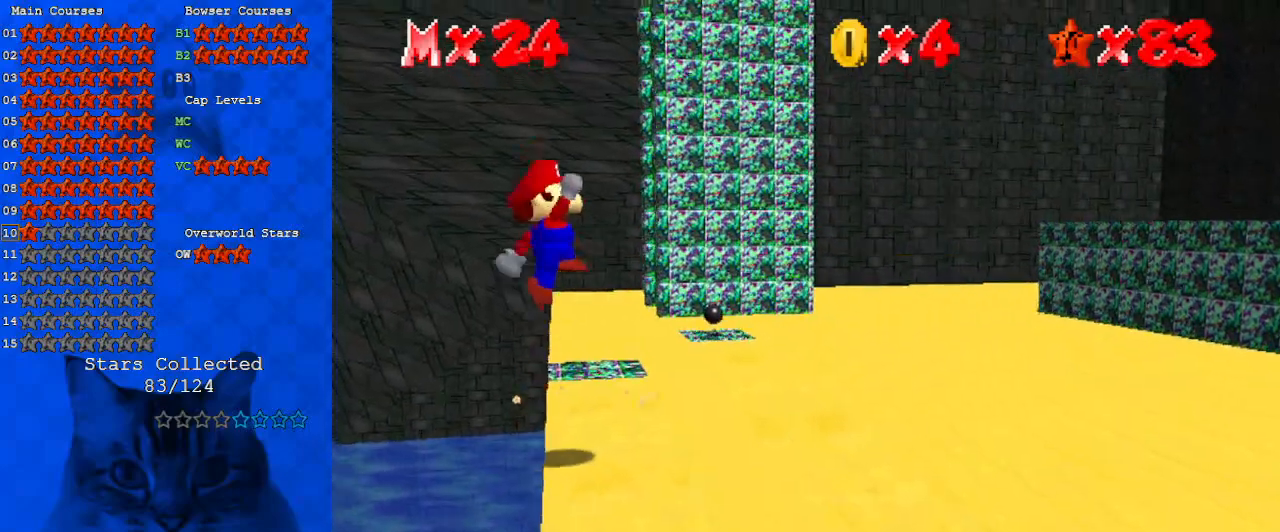
{"keys": ["right", "shift", "up"], "events": [[133, "left", "up"], [467, "right", "down"]]}
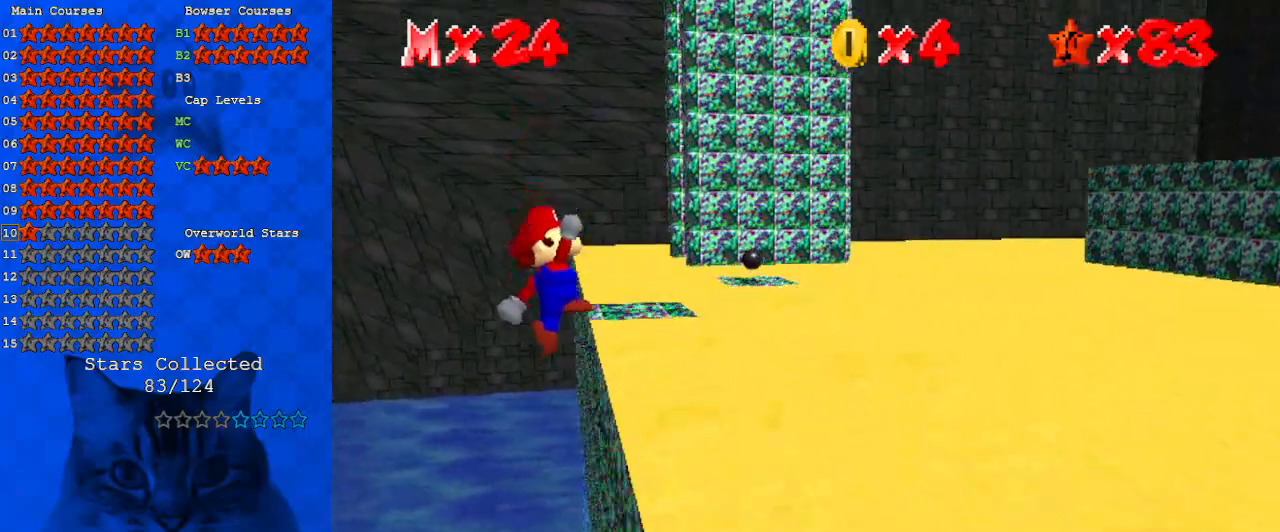
{"keys": ["right", "up"], "events": [[67, "shift", "up"], [200, "a", "down"], [333, "a", "up"]]}
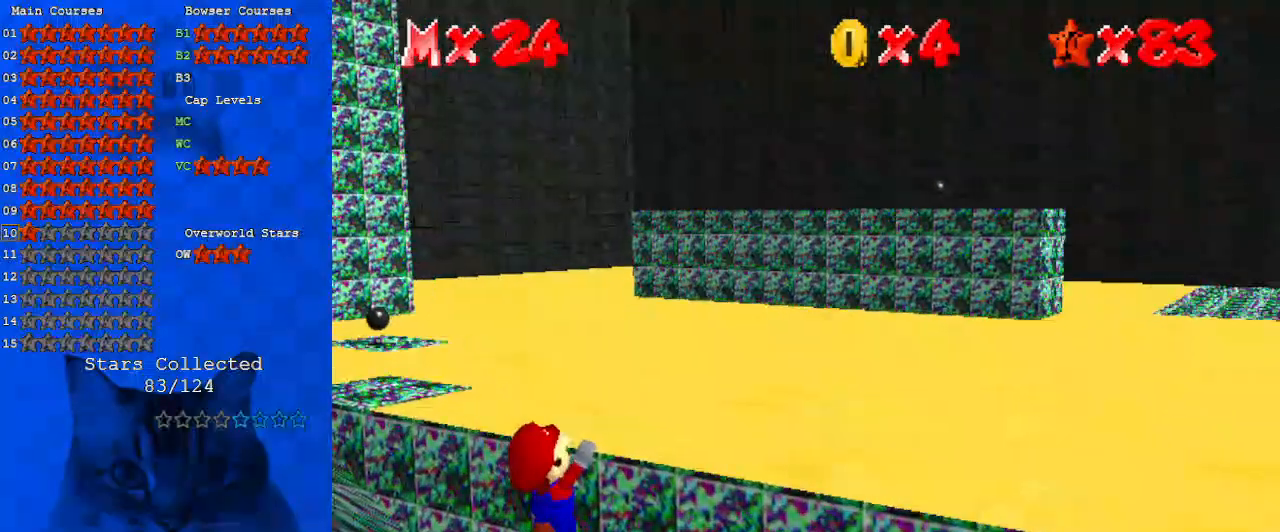
{"keys": [], "events": [[167, "d", "down"], [167, "right", "up"], [167, "up", "up"], [267, "d", "up"]]}
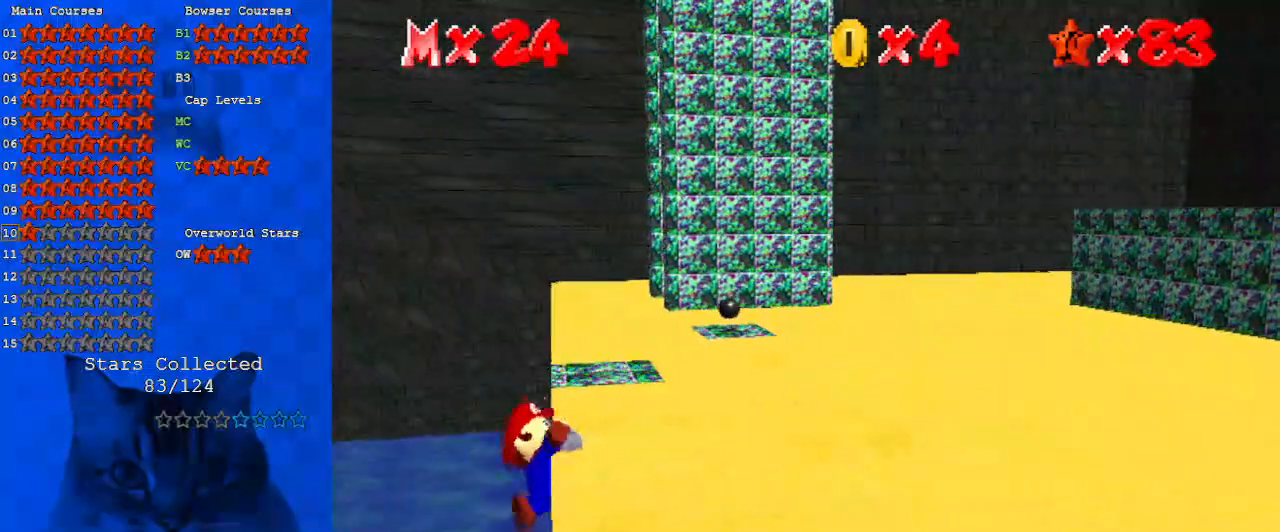
{"keys": ["shift"], "events": [[433, "shift", "down"]]}
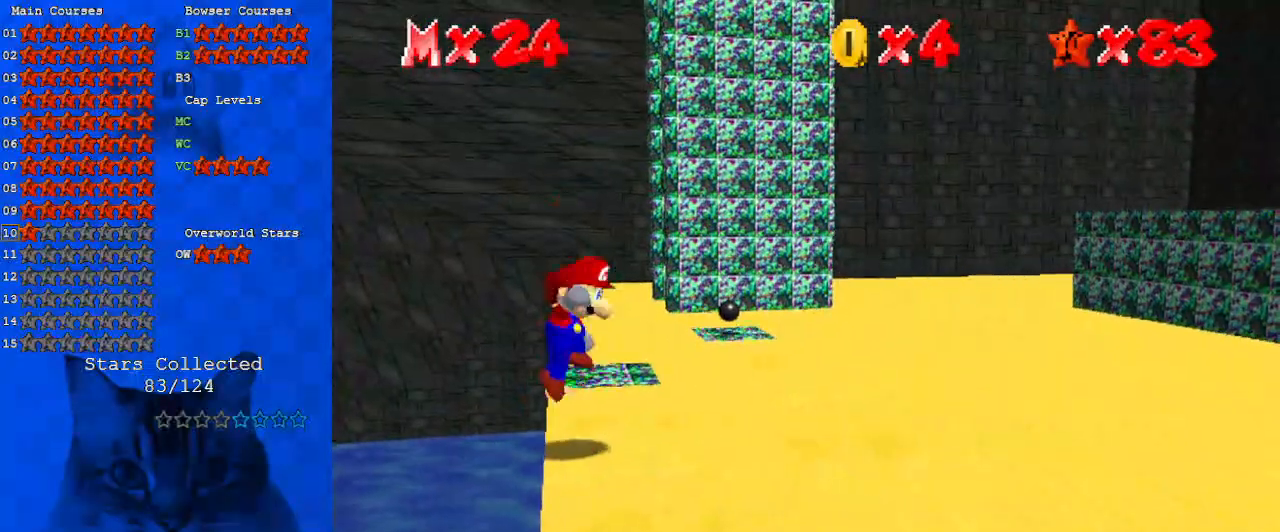
{"keys": ["shift", "up"], "events": [[33, "left", "down"], [33, "up", "down"], [267, "left", "up"]]}
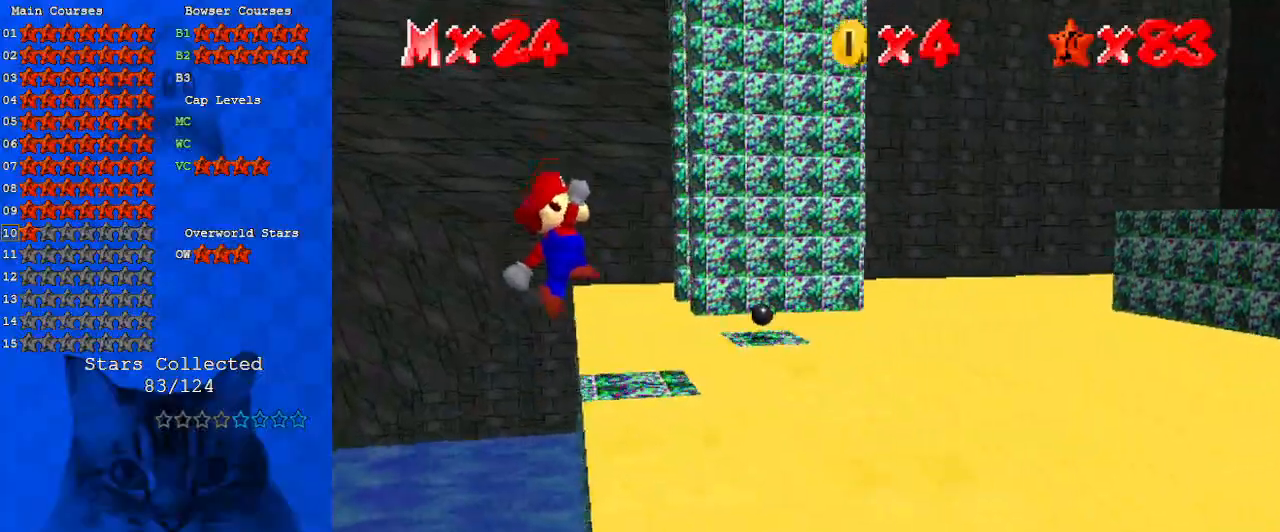
{"keys": [], "events": [[233, "right", "down"], [233, "shift", "up"], [467, "right", "up"], [467, "up", "up"]]}
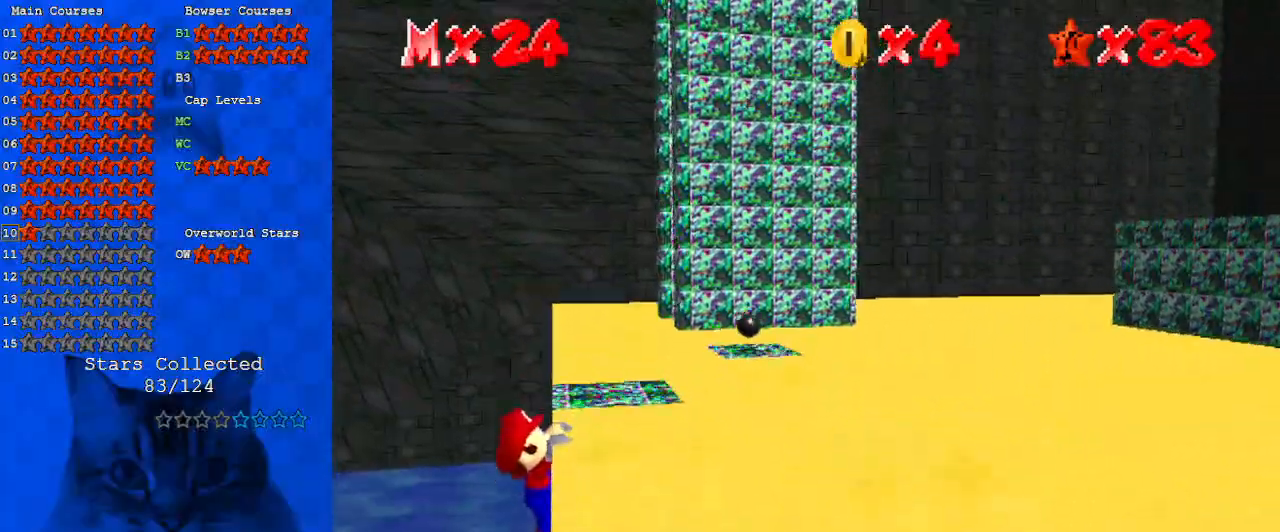
{"keys": ["a"], "events": [[200, "a", "down"], [233, "s", "down"], [300, "a", "up"], [333, "s", "up"], [400, "a", "down"], [400, "s", "down"], [467, "s", "up"]]}
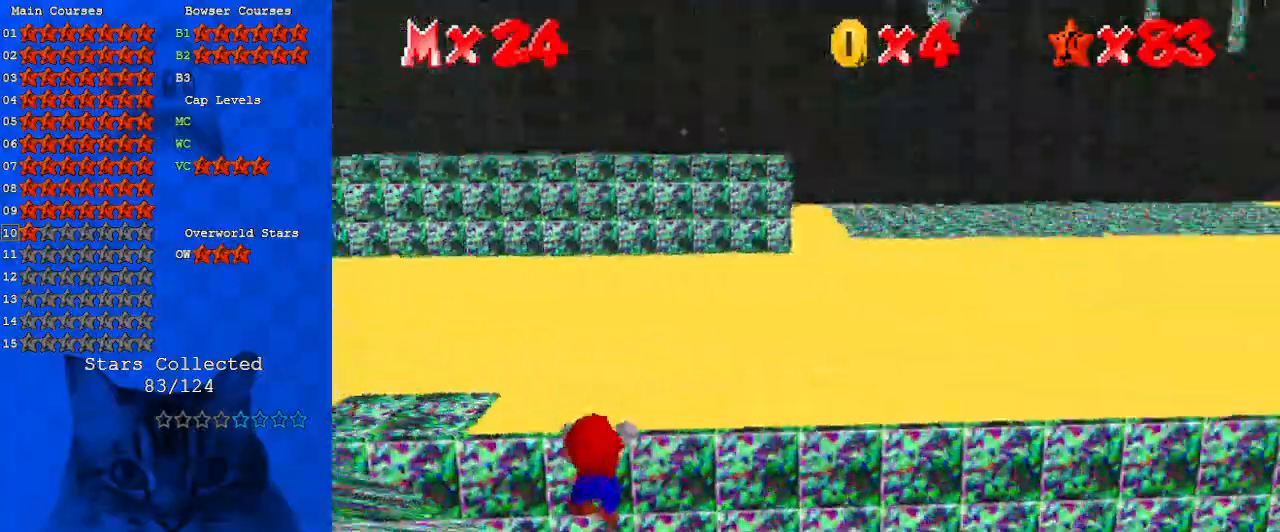
{"keys": [], "events": [[33, "a", "up"], [67, "up", "down"], [267, "up", "up"]]}
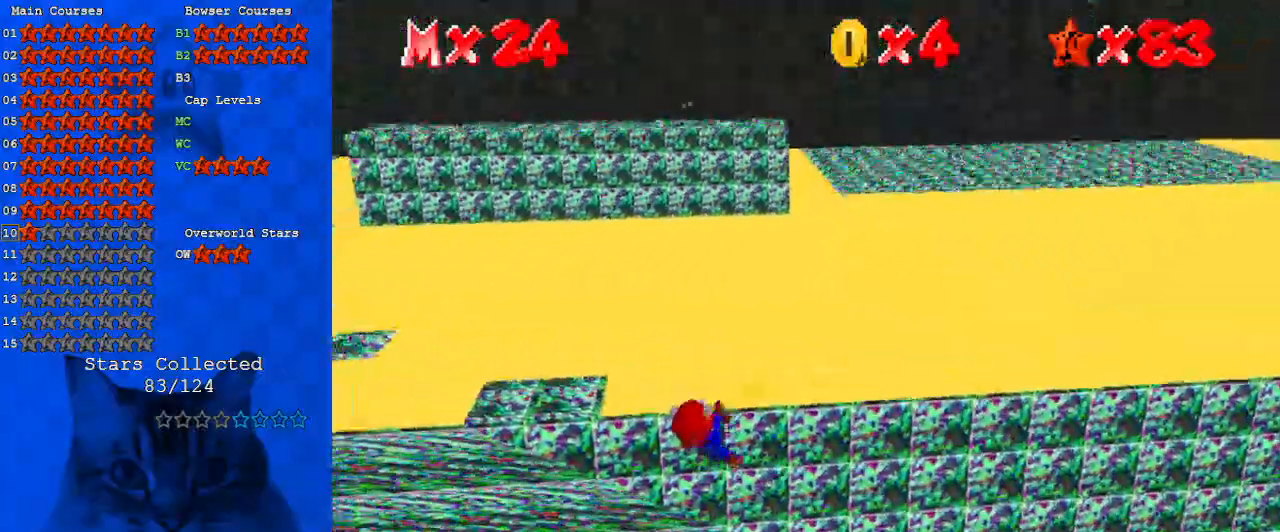
{"keys": [], "events": []}
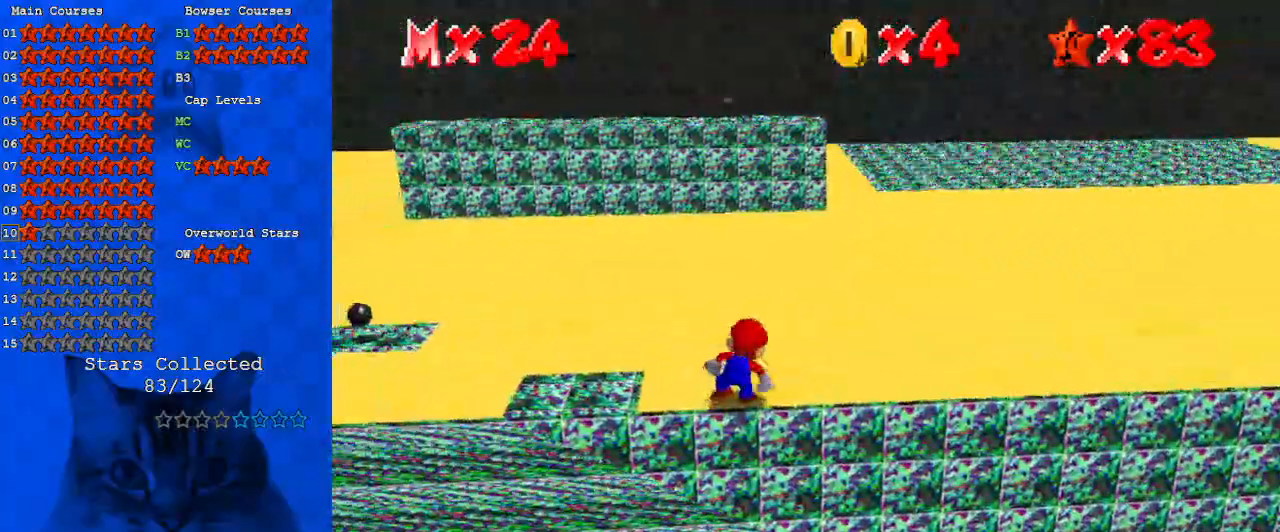
{"keys": ["ctrl", "left", "shift"], "events": [[100, "shift", "down"], [200, "left", "down"], [467, "ctrl", "down"]]}
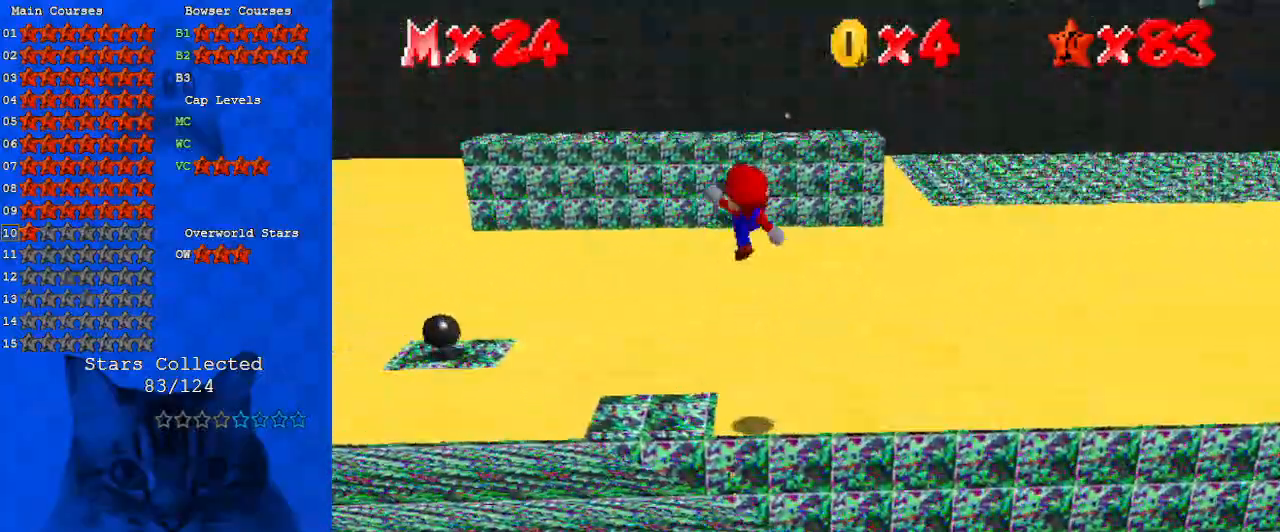
{"keys": [], "events": [[67, "shift", "up"], [100, "ctrl", "up"], [467, "left", "up"]]}
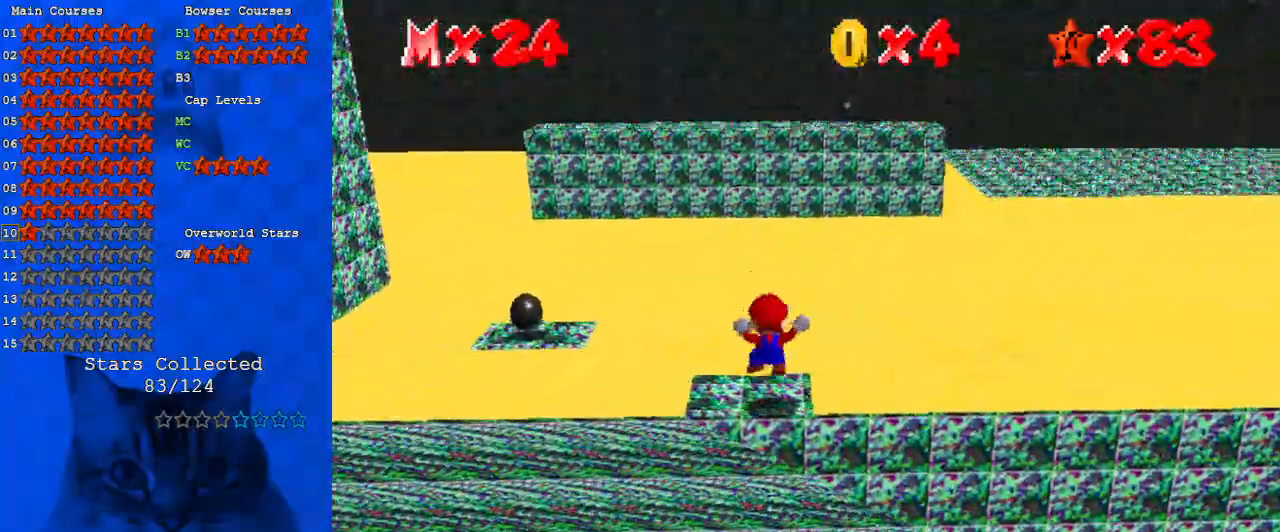
{"keys": ["left", "shift", "up", "y"], "events": [[200, "left", "down"], [200, "up", "down"], [400, "y", "down"], [500, "shift", "down"]]}
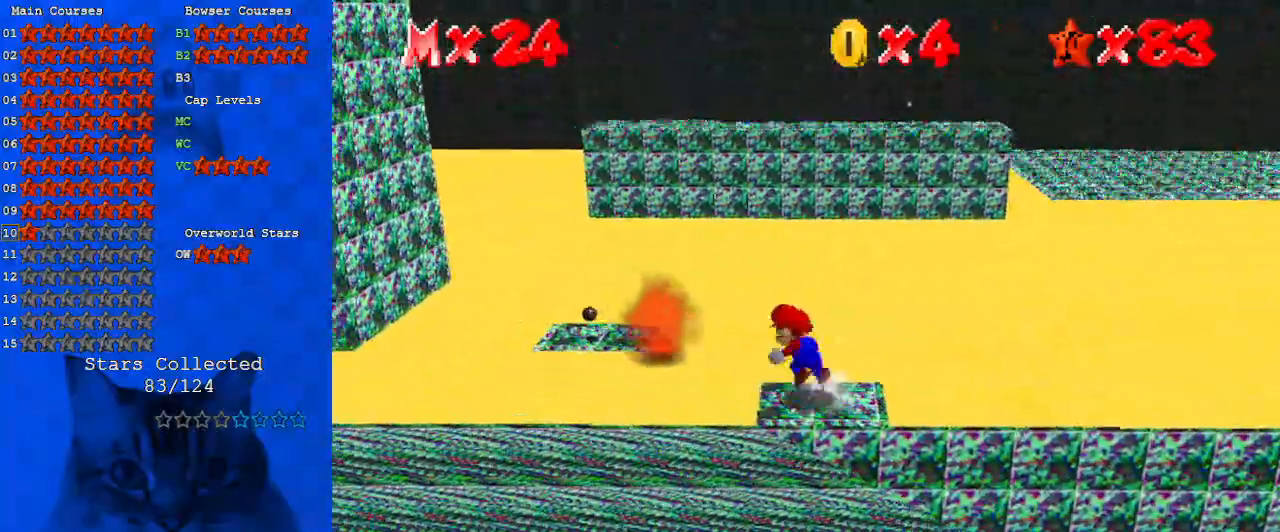
{"keys": ["y"], "events": [[33, "up", "up"], [167, "left", "up"], [167, "shift", "up"], [333, "down", "down"], [367, "right", "down"], [467, "right", "up"], [500, "down", "up"]]}
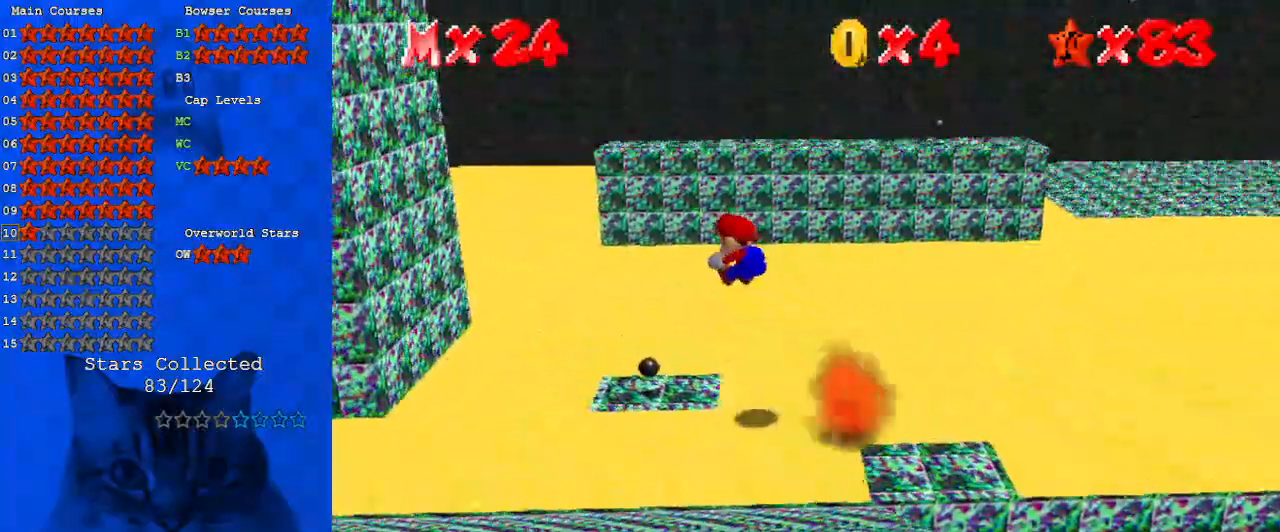
{"keys": ["left", "y"], "events": [[433, "left", "down"]]}